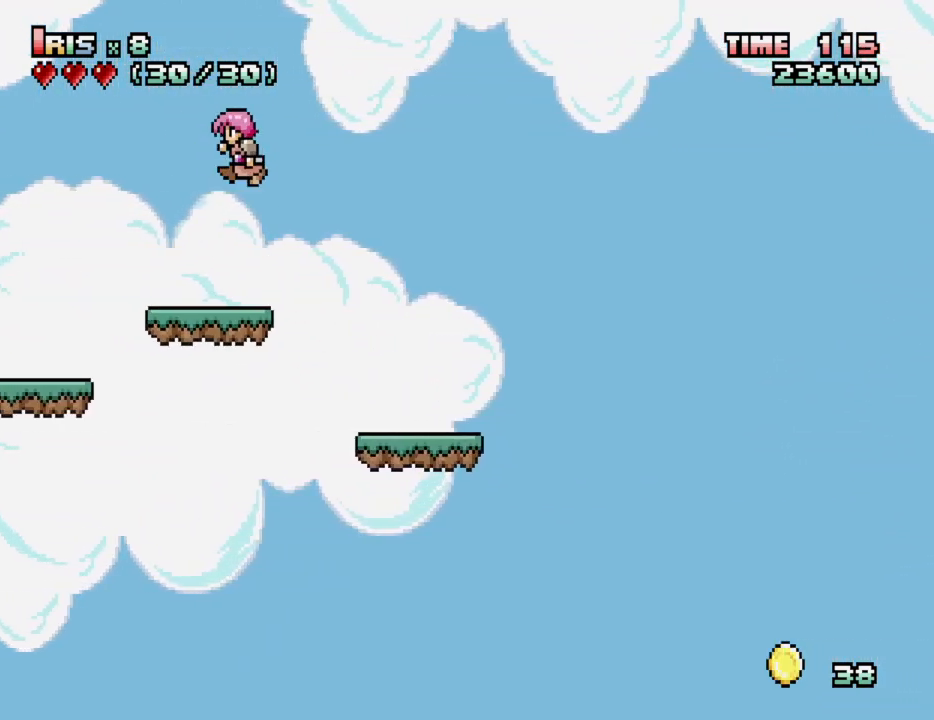
Gameplay with keyboard; each line is a JSON object with the keys held at the frame after it. "events" lists presses ("down") and releases ("up") of "alt_l", "alt_r", "caps_lock", "ctrl_l", "ctrl_r", "down", "escape", "f1", "f10", "f11", "f12", "f2", "f3", "f4", "f5", "f6", "f7", "f8", "f9", "left", "right", "shift", "space", "super", "tab" and "up" between this image and that frame as [ms after this image, input, new state], when the widget could be followed in between. No other keys are recorded. Mouse input is not recorded.
{"keys": [], "events": [[33, "ctrl_l", "up"]]}
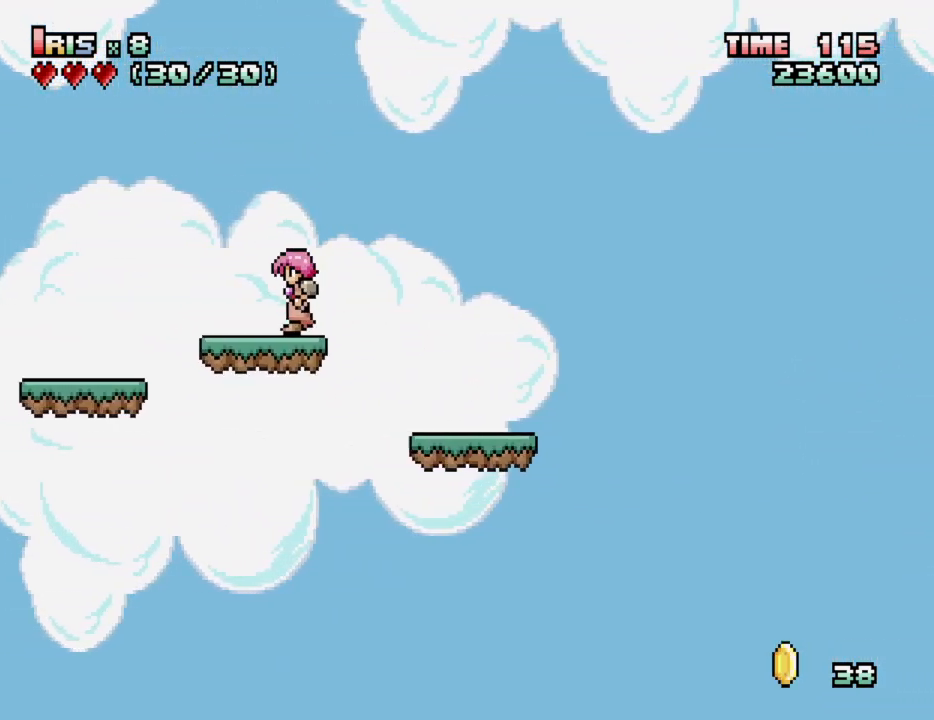
{"keys": ["ctrl_l", "left"], "events": [[417, "left", "down"], [467, "ctrl_l", "down"]]}
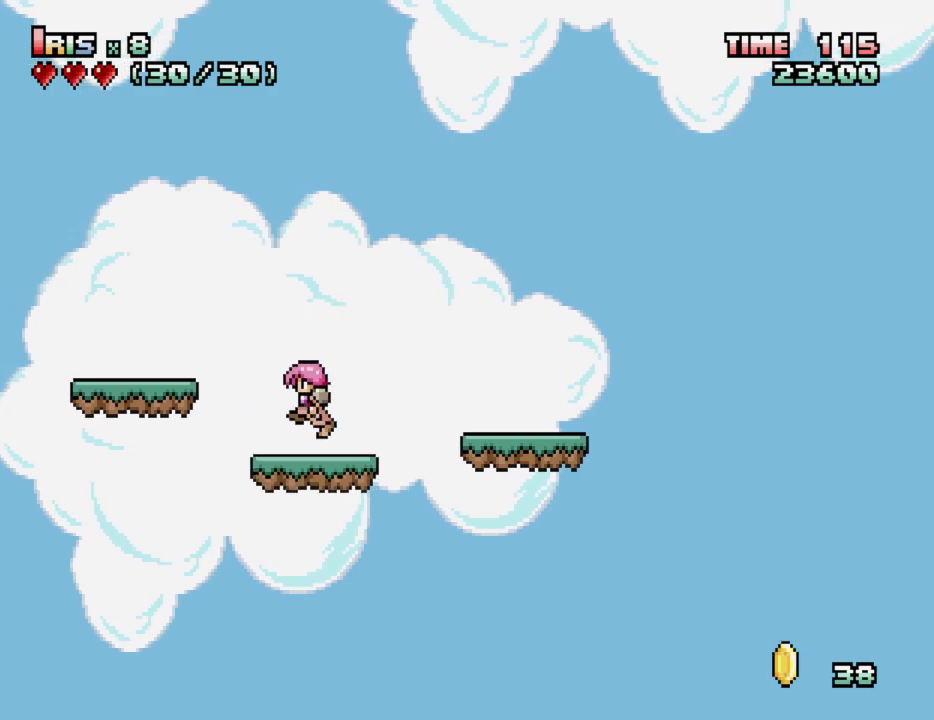
{"keys": ["ctrl_l"], "events": [[67, "left", "up"], [117, "ctrl_l", "up"], [500, "ctrl_l", "down"]]}
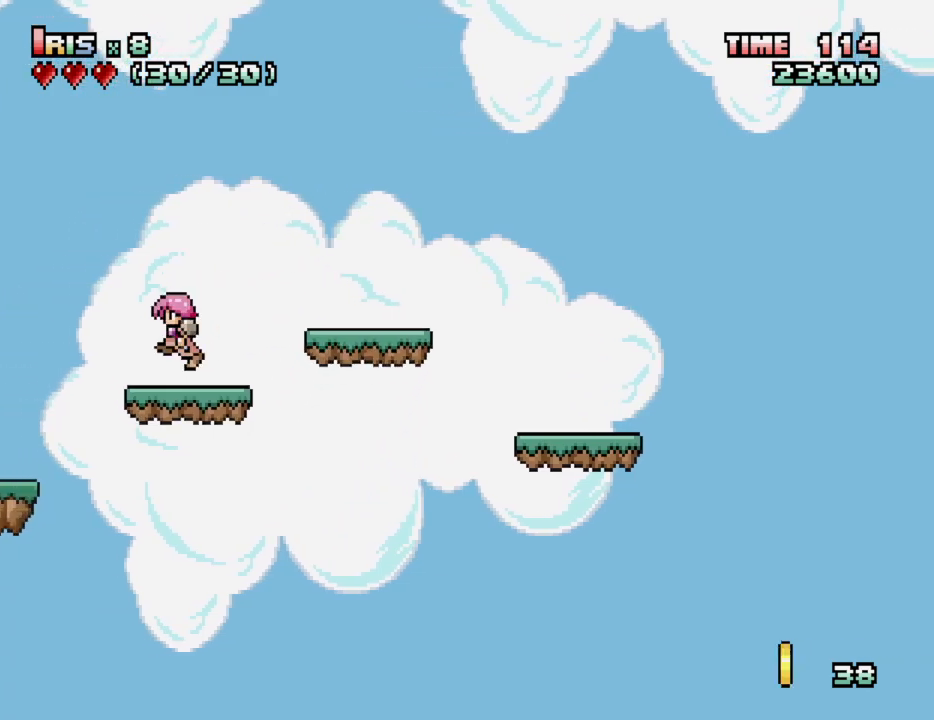
{"keys": [], "events": [[167, "ctrl_l", "up"], [417, "right", "down"], [450, "right", "up"]]}
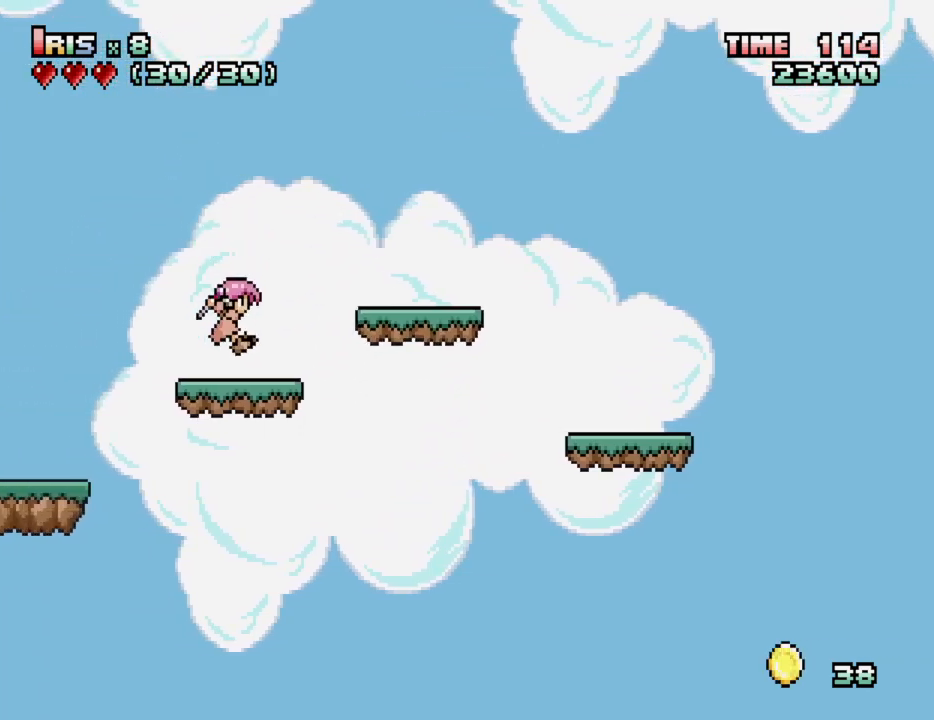
{"keys": ["ctrl_l", "left"], "events": [[417, "left", "down"], [467, "ctrl_l", "down"]]}
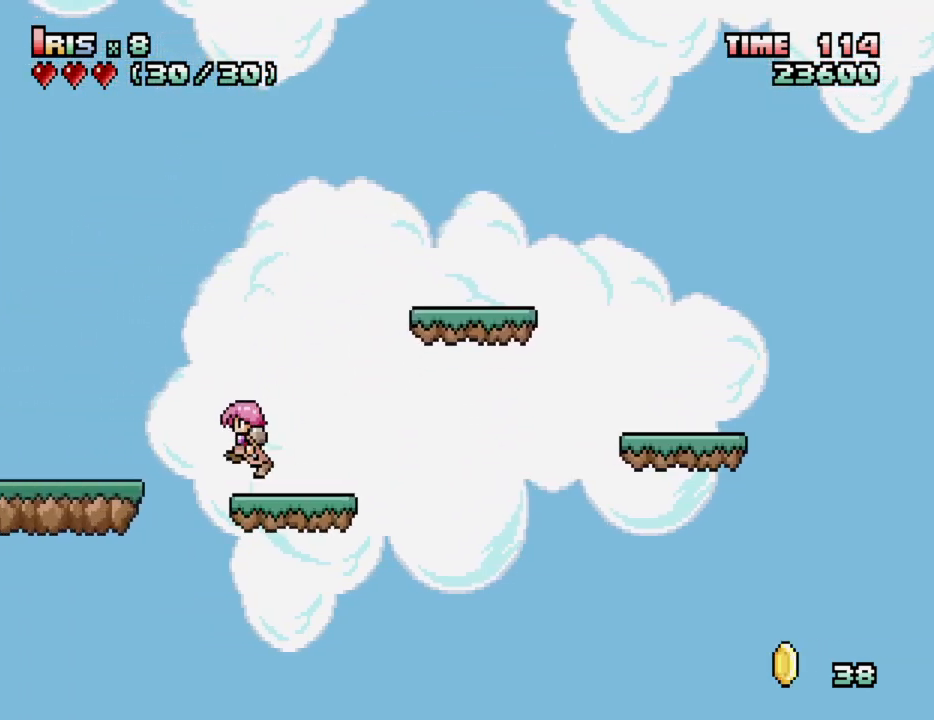
{"keys": [], "events": [[67, "left", "up"], [117, "ctrl_l", "up"]]}
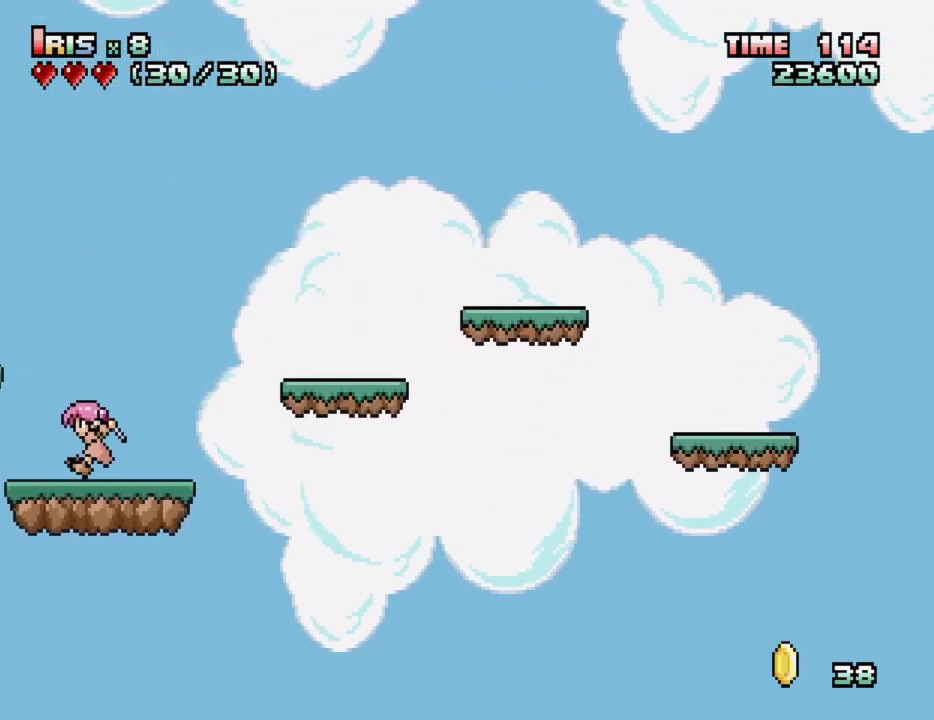
{"keys": [], "events": [[83, "down", "down"], [167, "down", "up"], [267, "down", "down"], [350, "down", "up"]]}
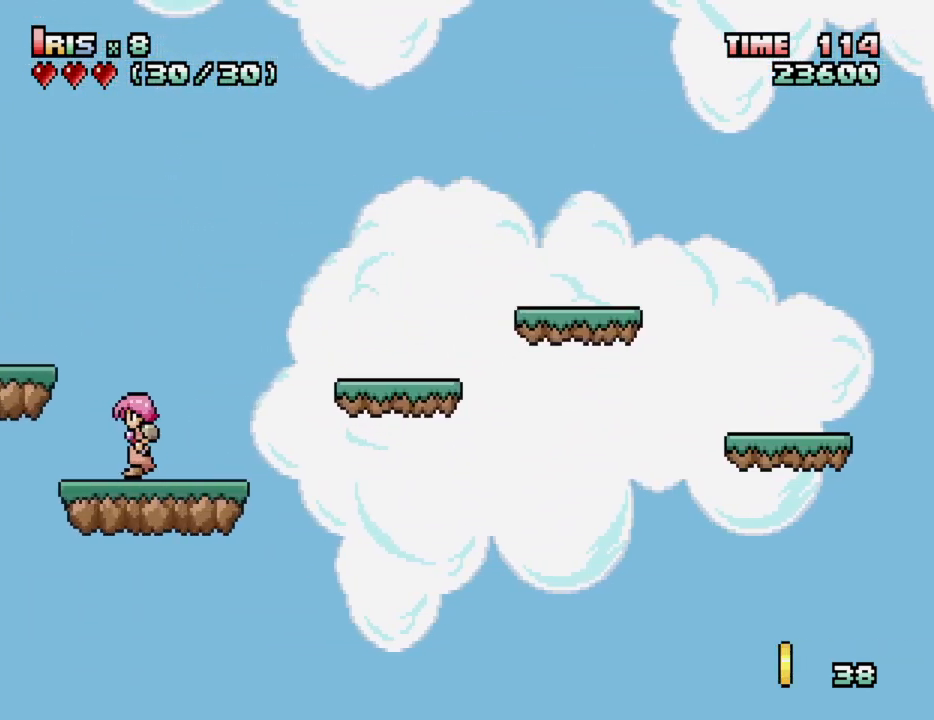
{"keys": [], "events": [[133, "down", "down"], [183, "down", "up"], [283, "down", "down"], [383, "down", "up"]]}
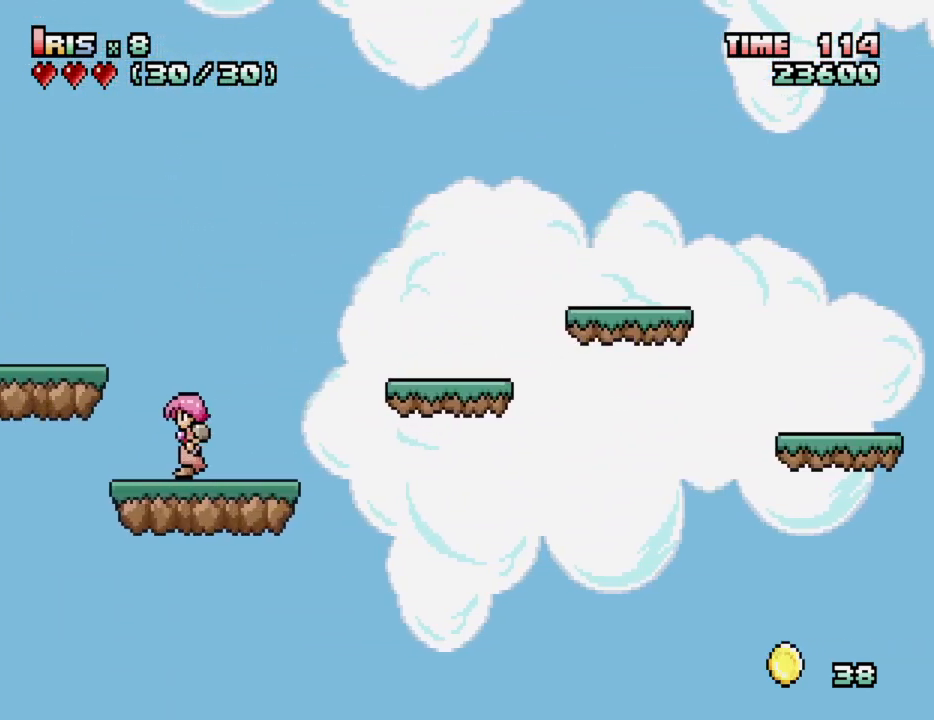
{"keys": ["ctrl_l", "left"], "events": [[200, "down", "down"], [300, "down", "up"], [400, "left", "down"], [483, "ctrl_l", "down"]]}
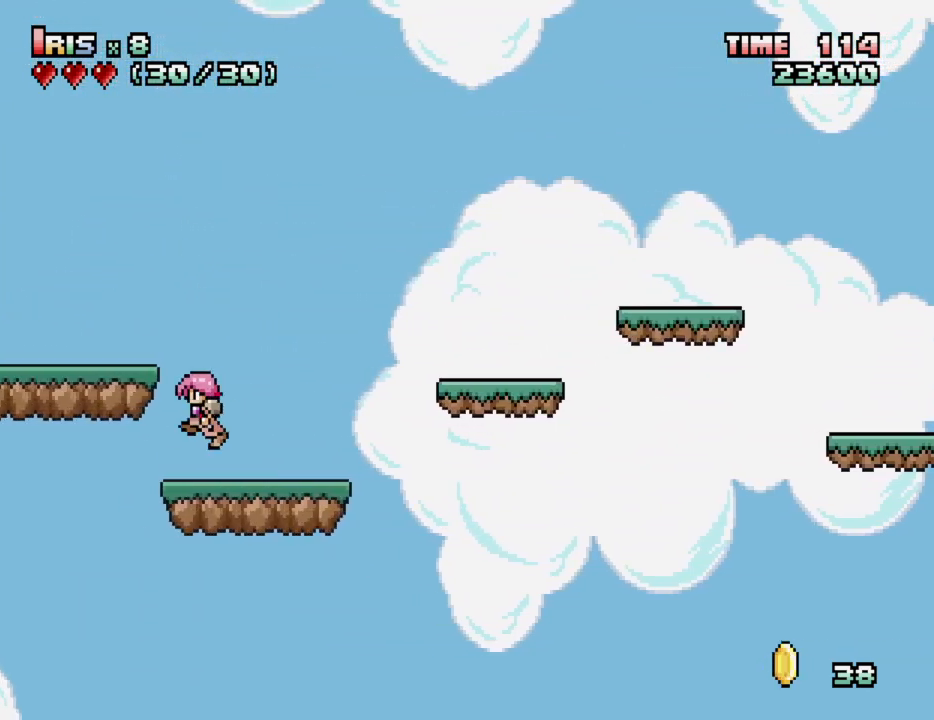
{"keys": ["left"], "events": [[33, "ctrl_l", "up"], [33, "left", "up"], [500, "left", "down"]]}
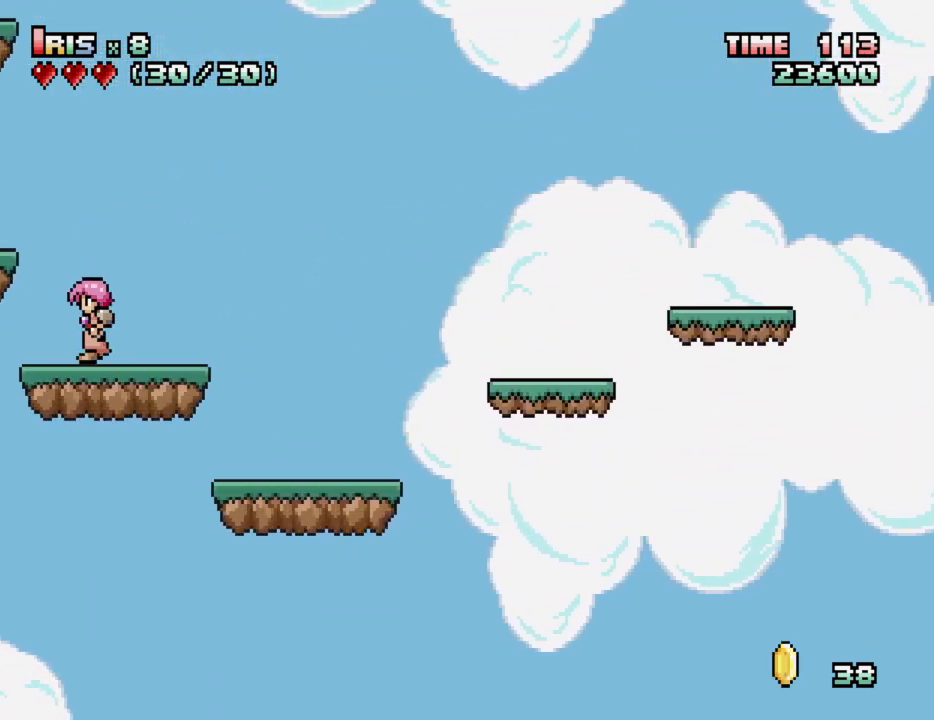
{"keys": [], "events": [[50, "ctrl_l", "down"], [150, "ctrl_l", "up"], [150, "left", "up"]]}
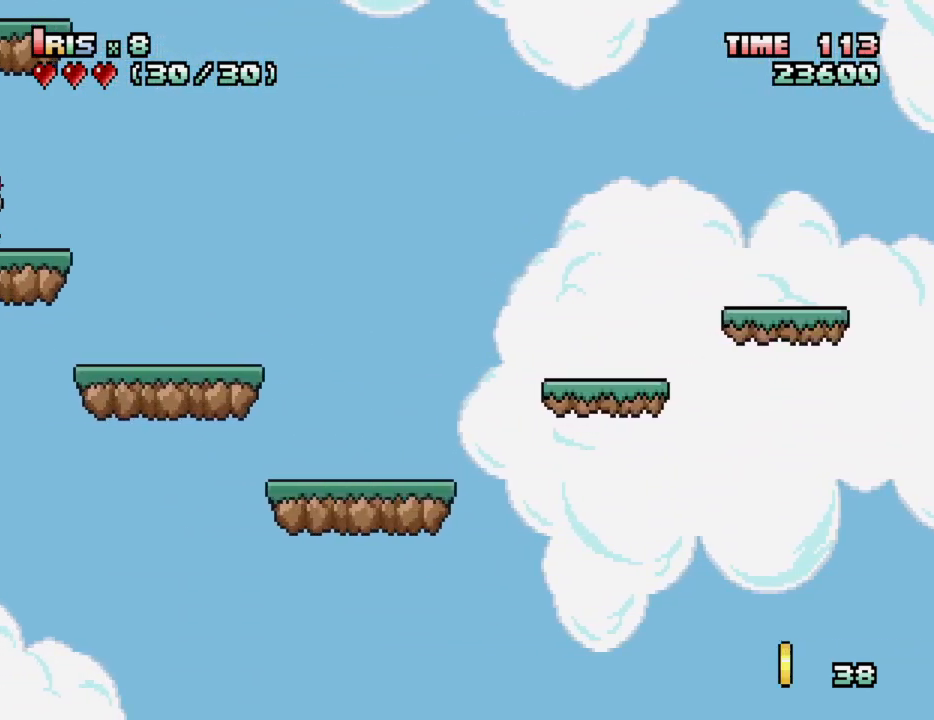
{"keys": [], "events": [[17, "ctrl_l", "down"], [67, "ctrl_l", "up"], [150, "ctrl_l", "down"], [250, "ctrl_l", "up"]]}
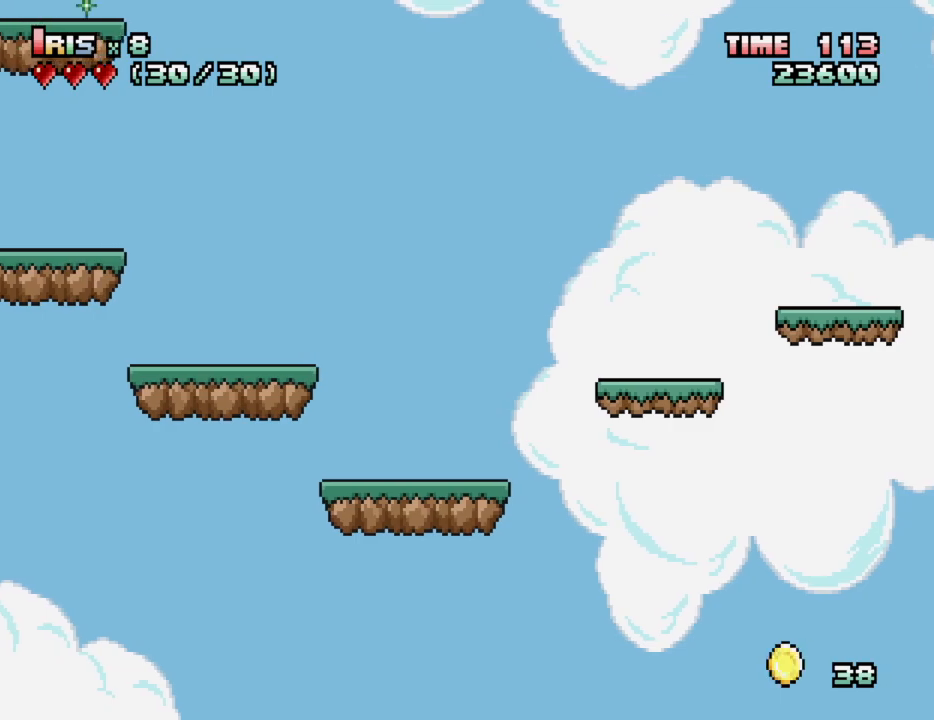
{"keys": [], "events": []}
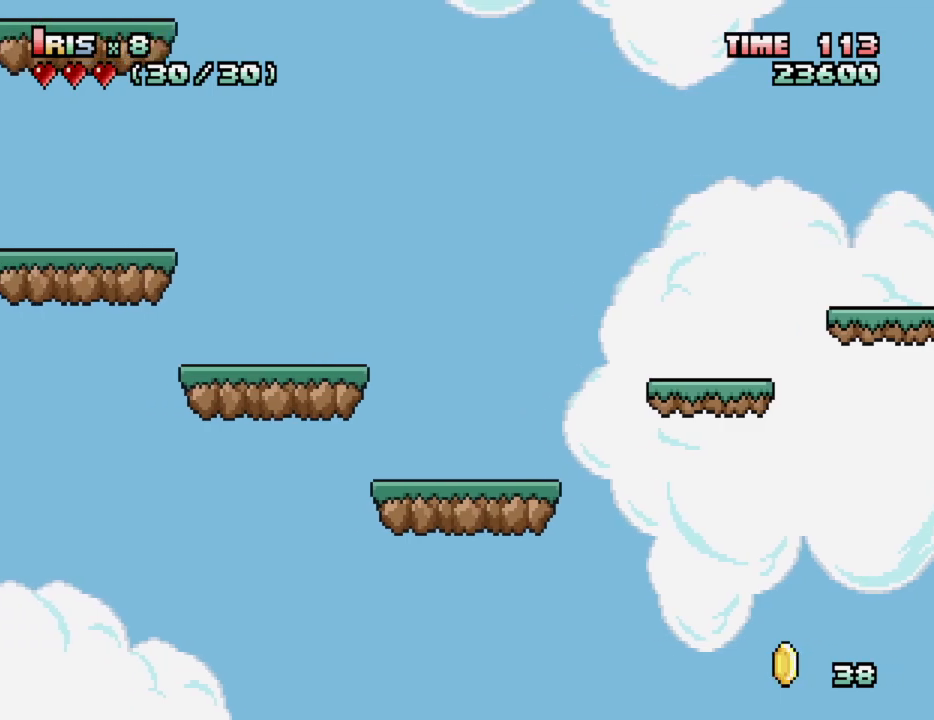
{"keys": ["ctrl_l", "left"], "events": [[283, "left", "down"], [317, "ctrl_l", "down"]]}
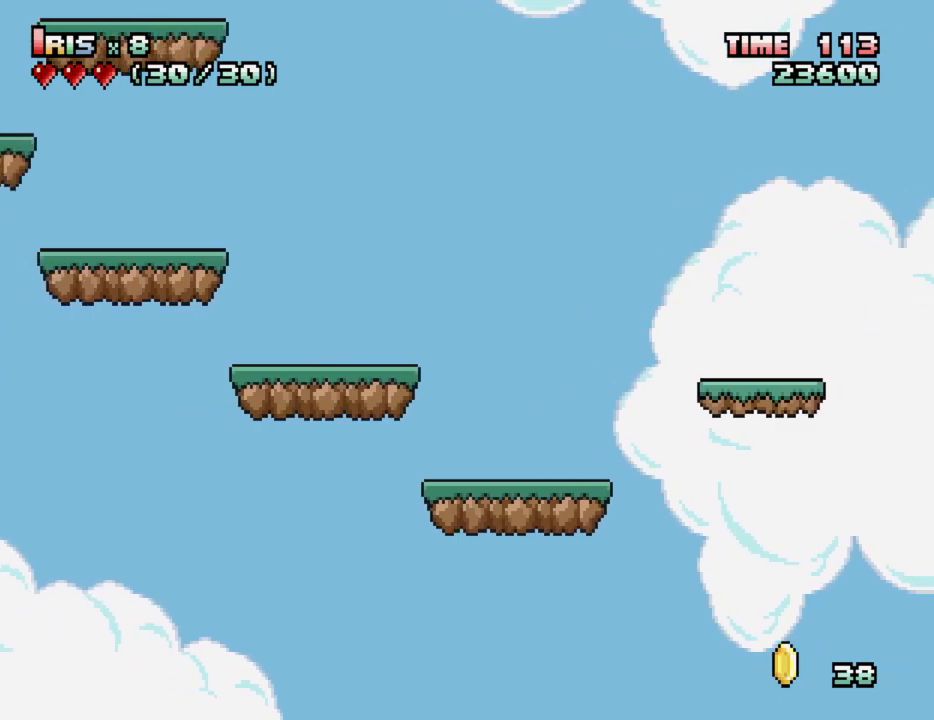
{"keys": ["ctrl_l"], "events": [[17, "ctrl_l", "up"], [17, "left", "up"], [300, "right", "down"], [400, "ctrl_l", "down"], [433, "right", "up"]]}
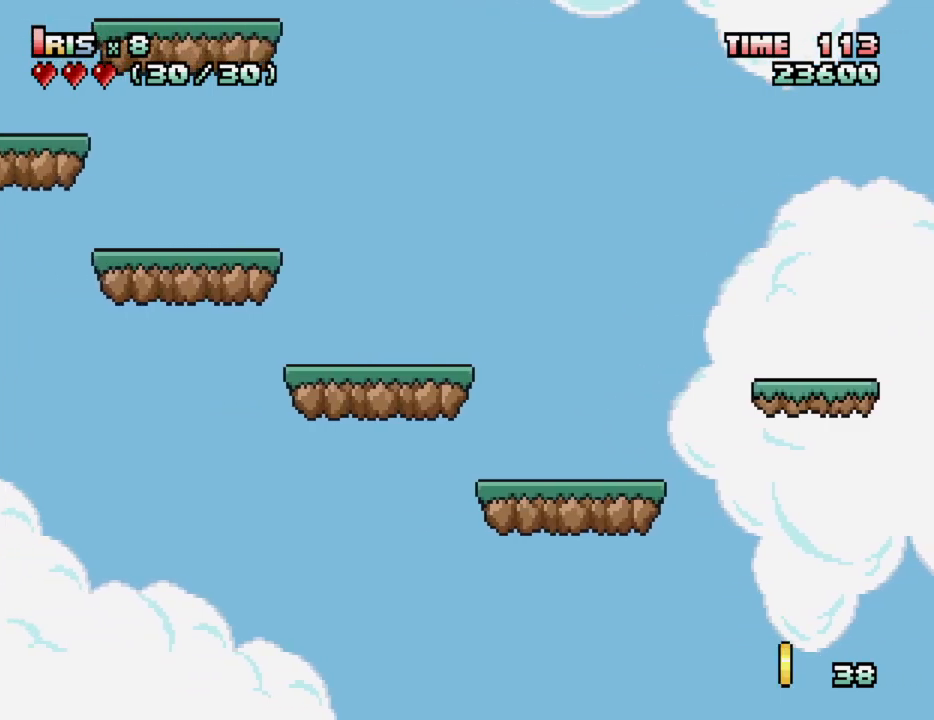
{"keys": [], "events": [[33, "ctrl_l", "up"]]}
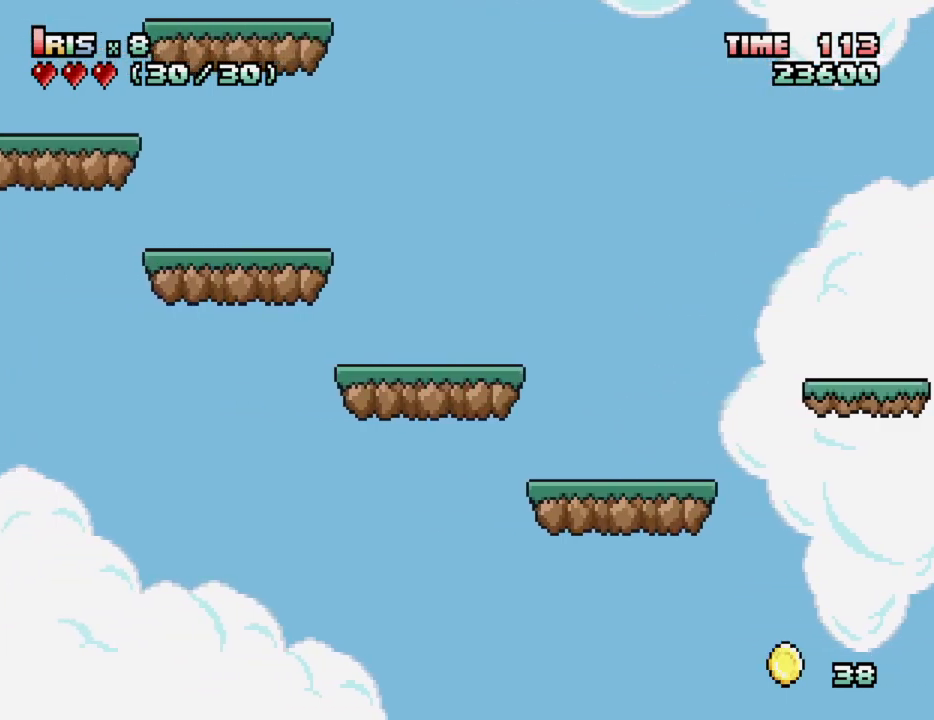
{"keys": [], "events": []}
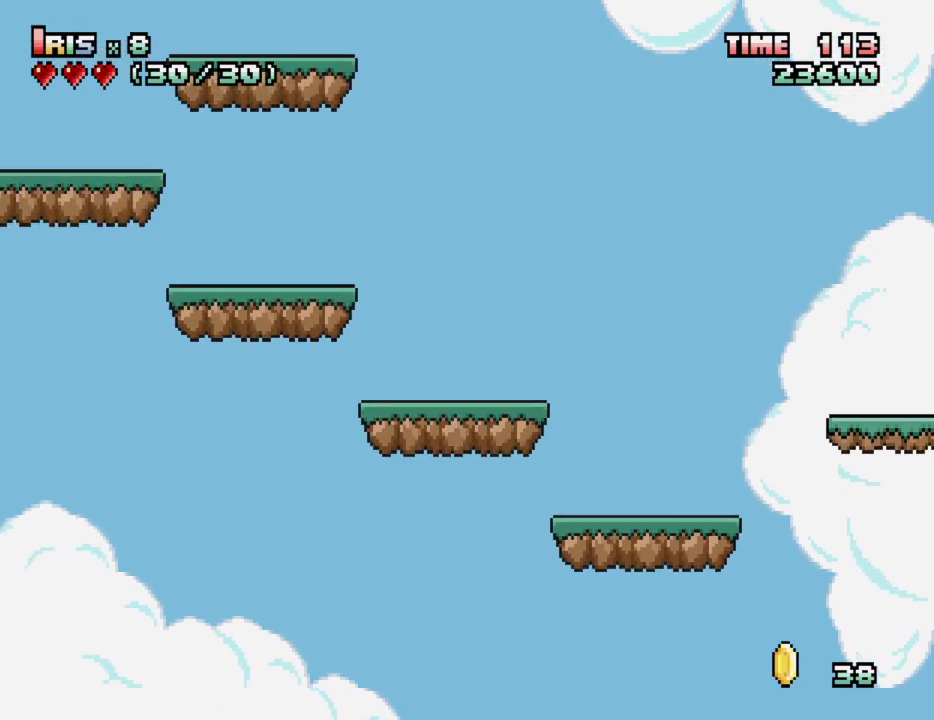
{"keys": [], "events": []}
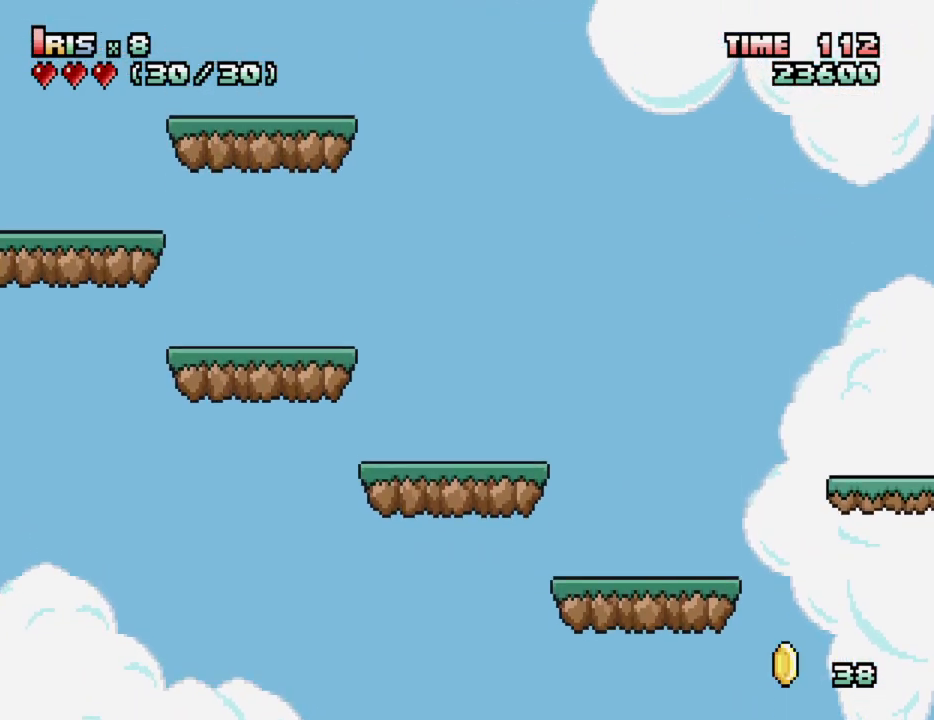
{"keys": [], "events": []}
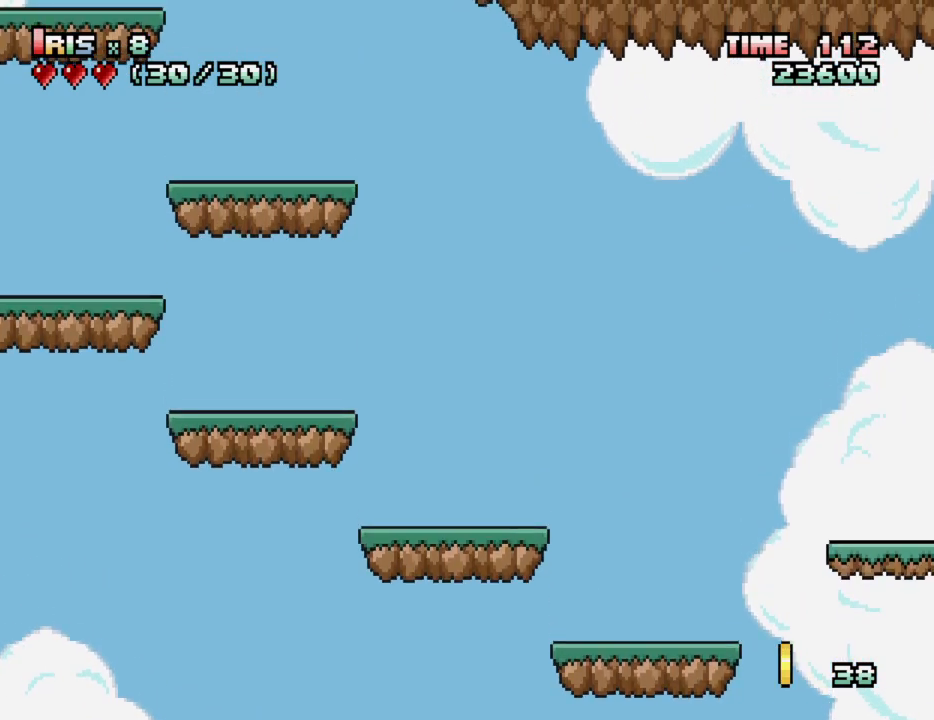
{"keys": [], "events": []}
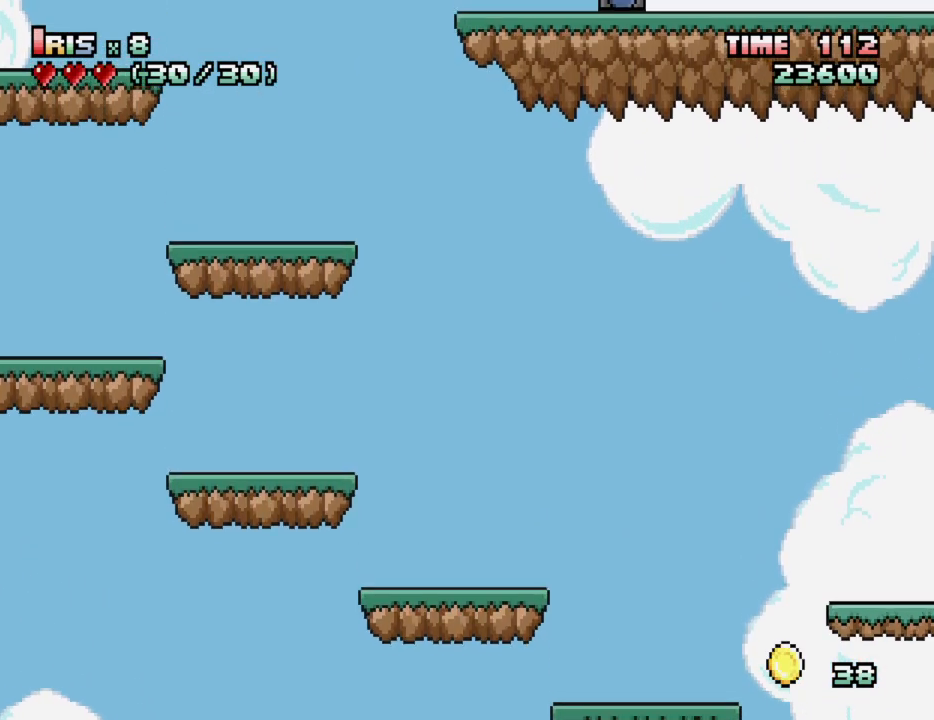
{"keys": [], "events": []}
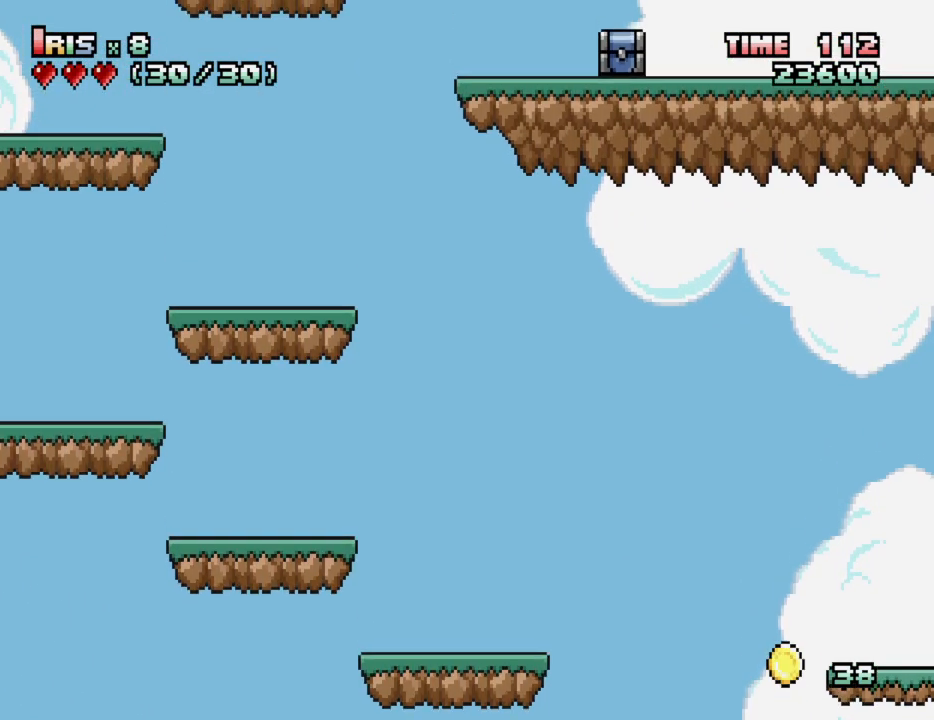
{"keys": [], "events": []}
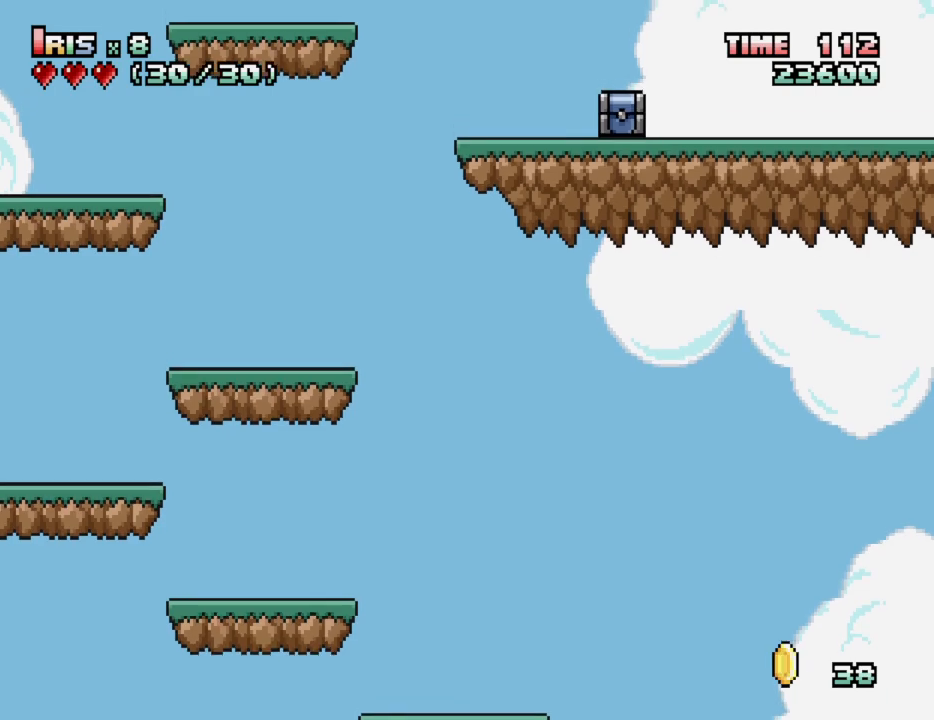
{"keys": [], "events": []}
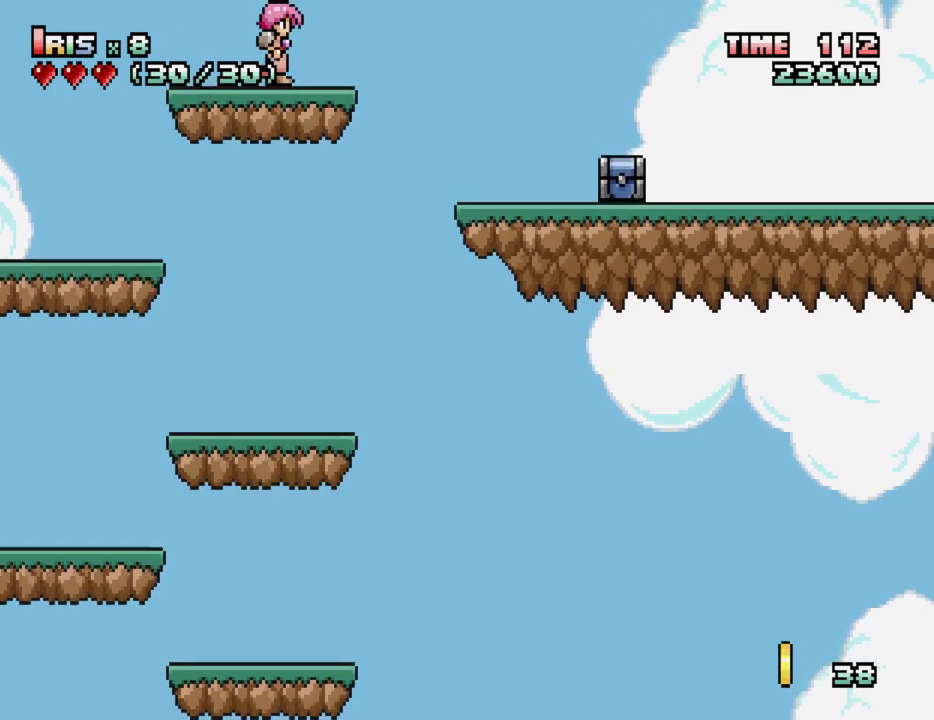
{"keys": [], "events": []}
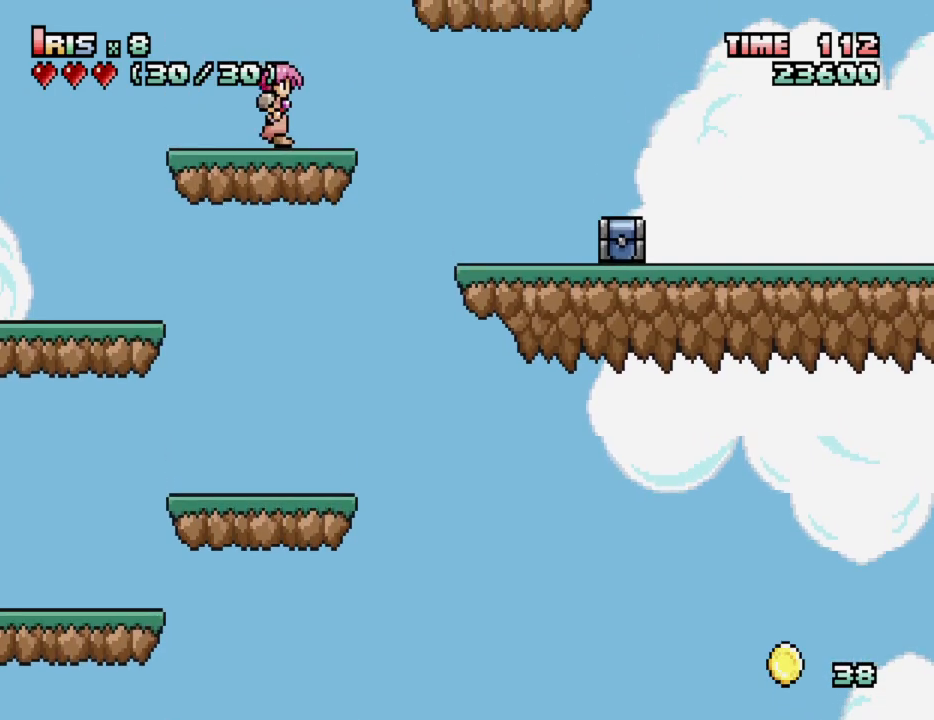
{"keys": [], "events": []}
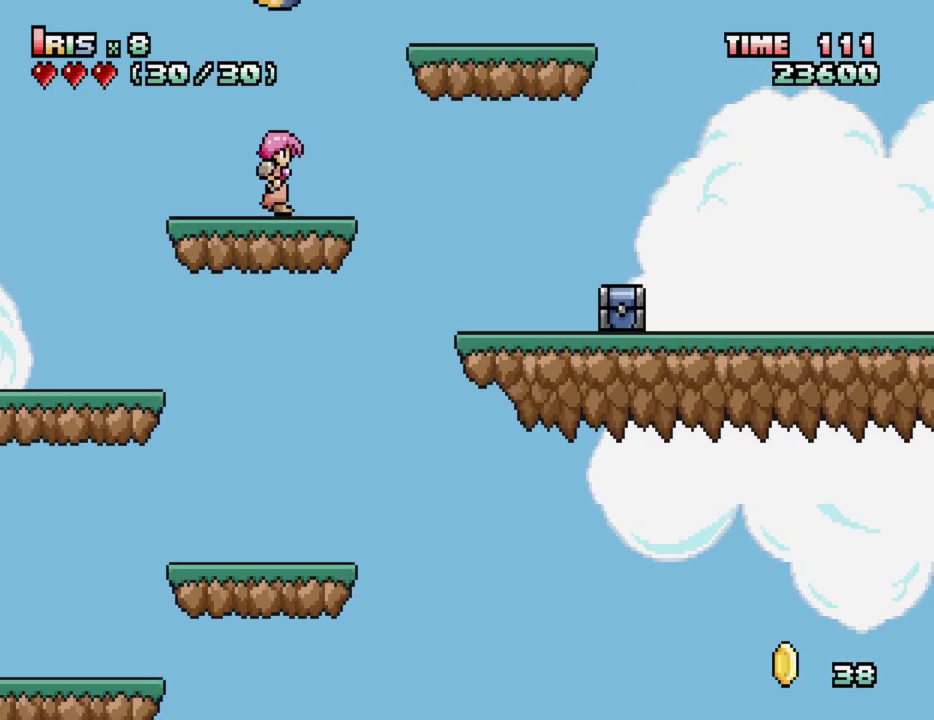
{"keys": [], "events": []}
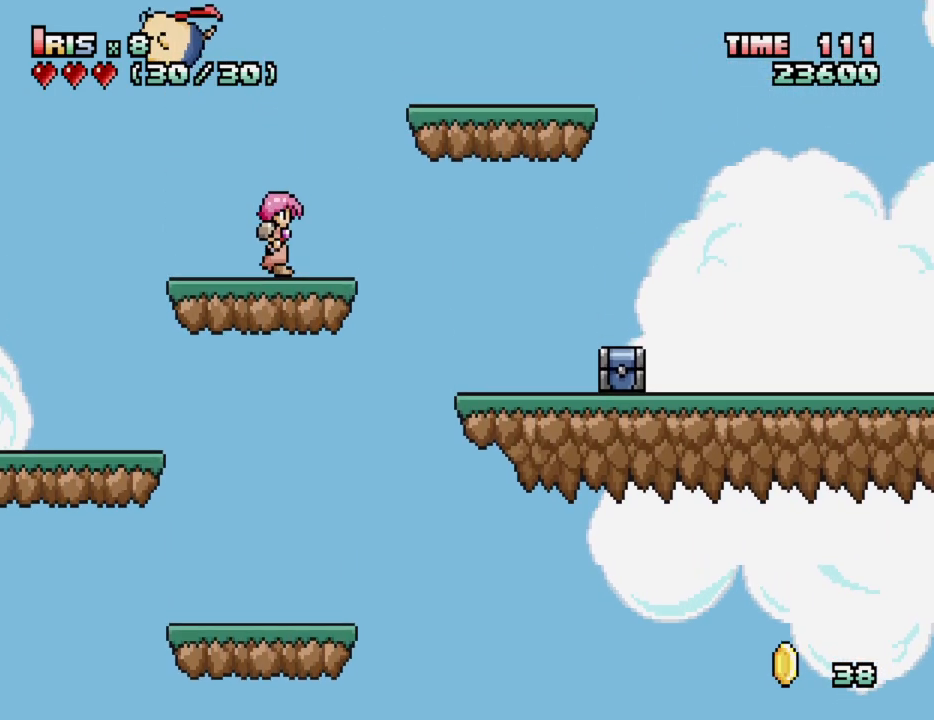
{"keys": [], "events": [[67, "right", "down"], [100, "ctrl_l", "down"], [200, "ctrl_l", "up"], [250, "ctrl_l", "down"], [333, "ctrl_l", "up"], [450, "right", "up"]]}
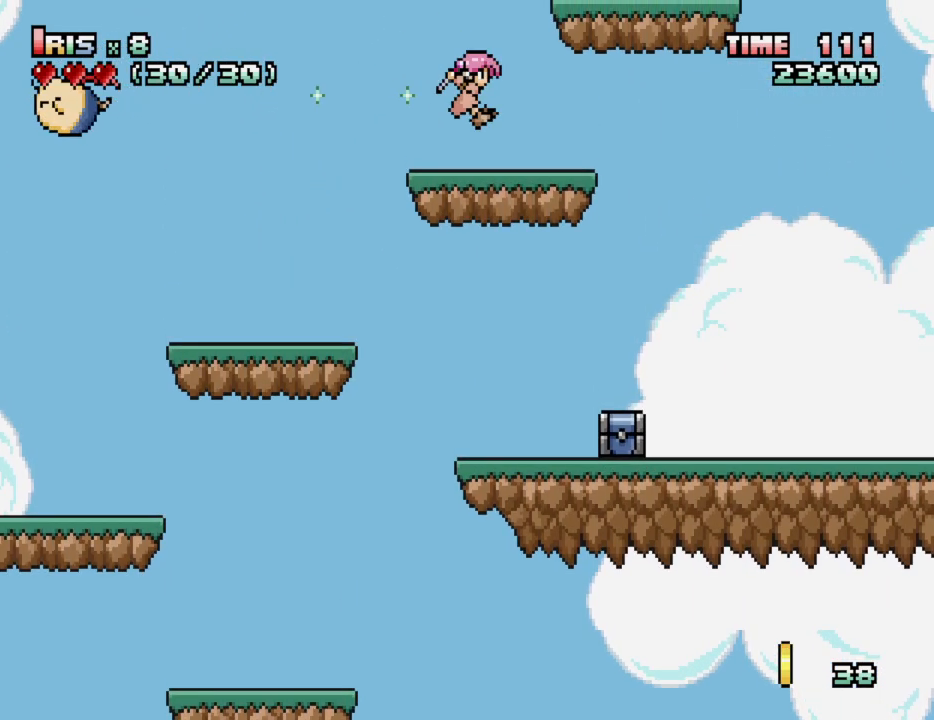
{"keys": [], "events": [[267, "left", "down"], [367, "left", "up"]]}
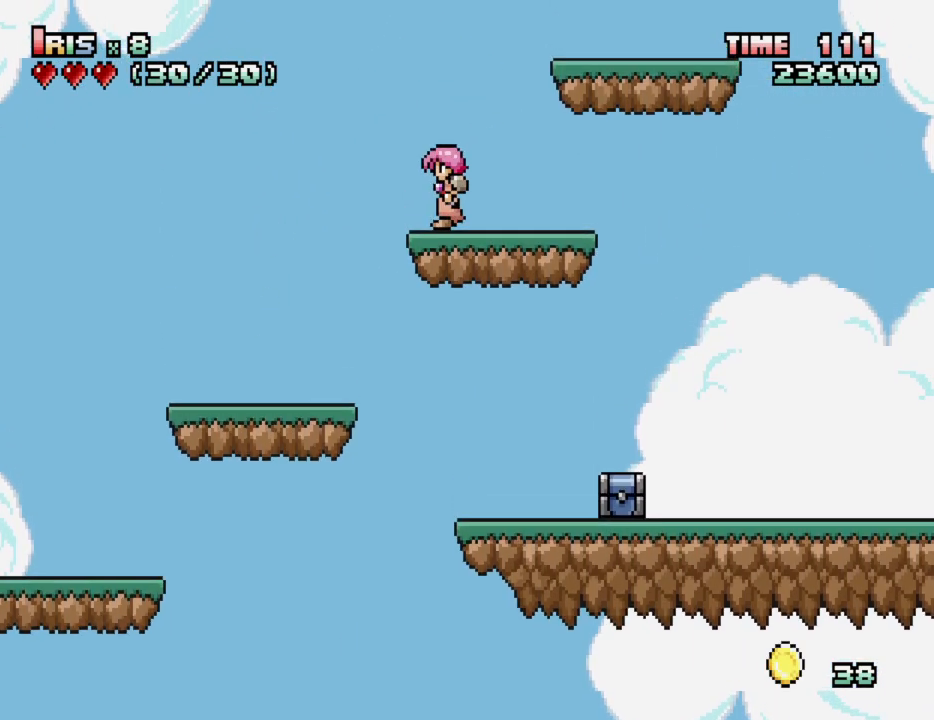
{"keys": [], "events": [[50, "right", "down"], [133, "ctrl_l", "down"], [283, "ctrl_l", "up"], [333, "right", "up"]]}
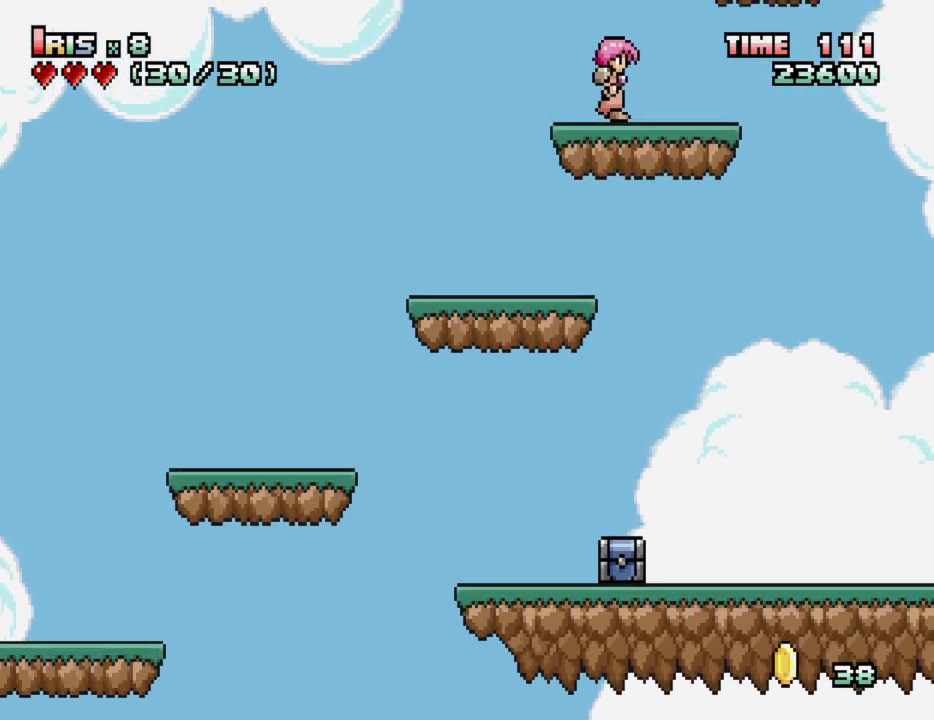
{"keys": [], "events": [[67, "down", "down"], [167, "down", "up"], [217, "down", "down"], [383, "down", "up"]]}